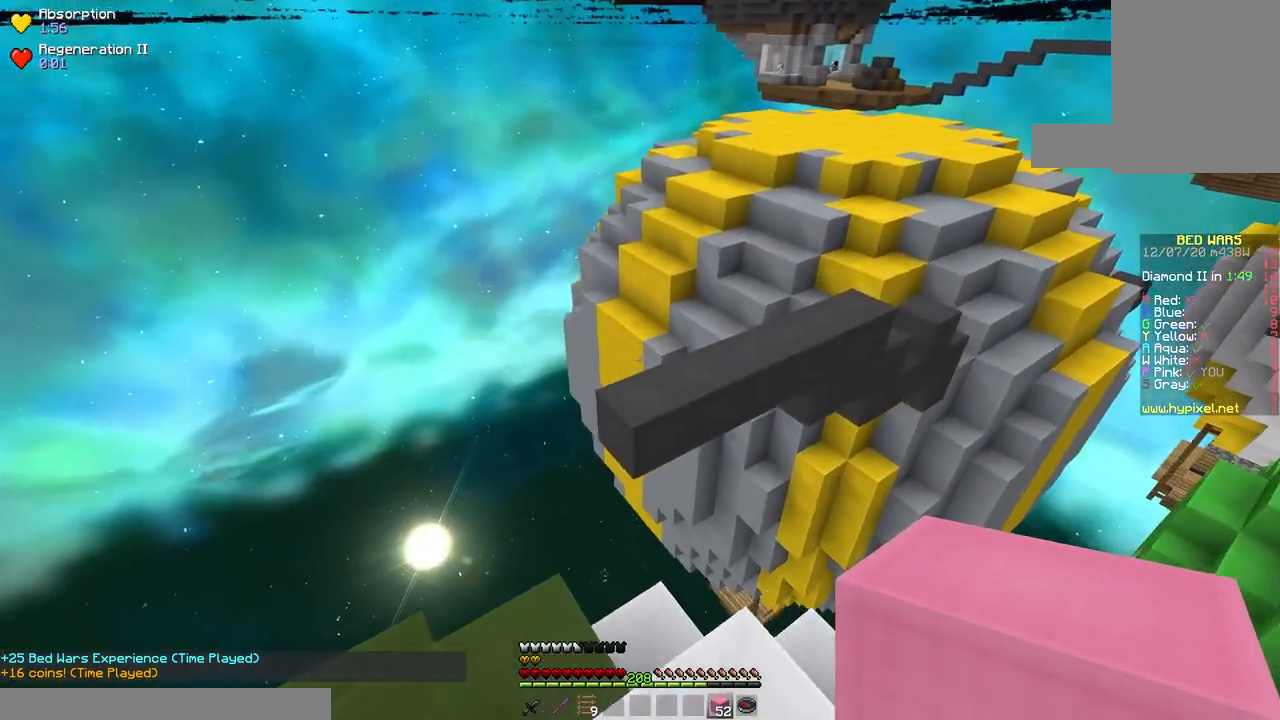
Gameplay with keyboard and mouse; each line is a JSON object with the keys and mouse buttons held at the frame after it. "events" lists presses ("down") and releases ("up") of "a", "d", "s", "space", "w", "mouse_left" and "mouse_right" between this image and that frame as [ms after this image, input, new state], when the widget could be followed in between. "mouse_left", "mouse_right" = the "left", "right" buttons of the "mouse" list. No other keys are recorded. Fast repeated clicks can show as one long hold. Mouse movement is not recorded.
{"keys": ["w"], "mouse": ["right"], "events": [[167, "a", "up"], [283, "mouse_right", "down"]]}
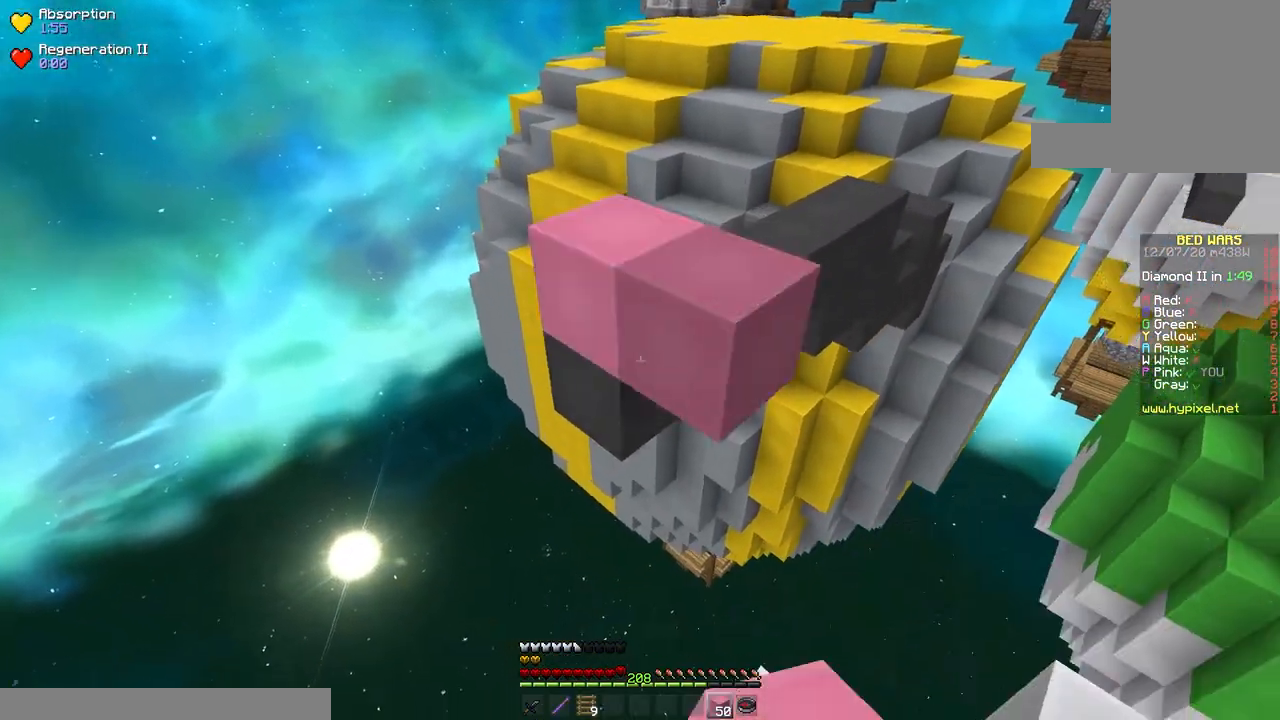
{"keys": ["s"], "mouse": [], "events": [[233, "w", "up"], [250, "s", "down"], [333, "mouse_right", "up"]]}
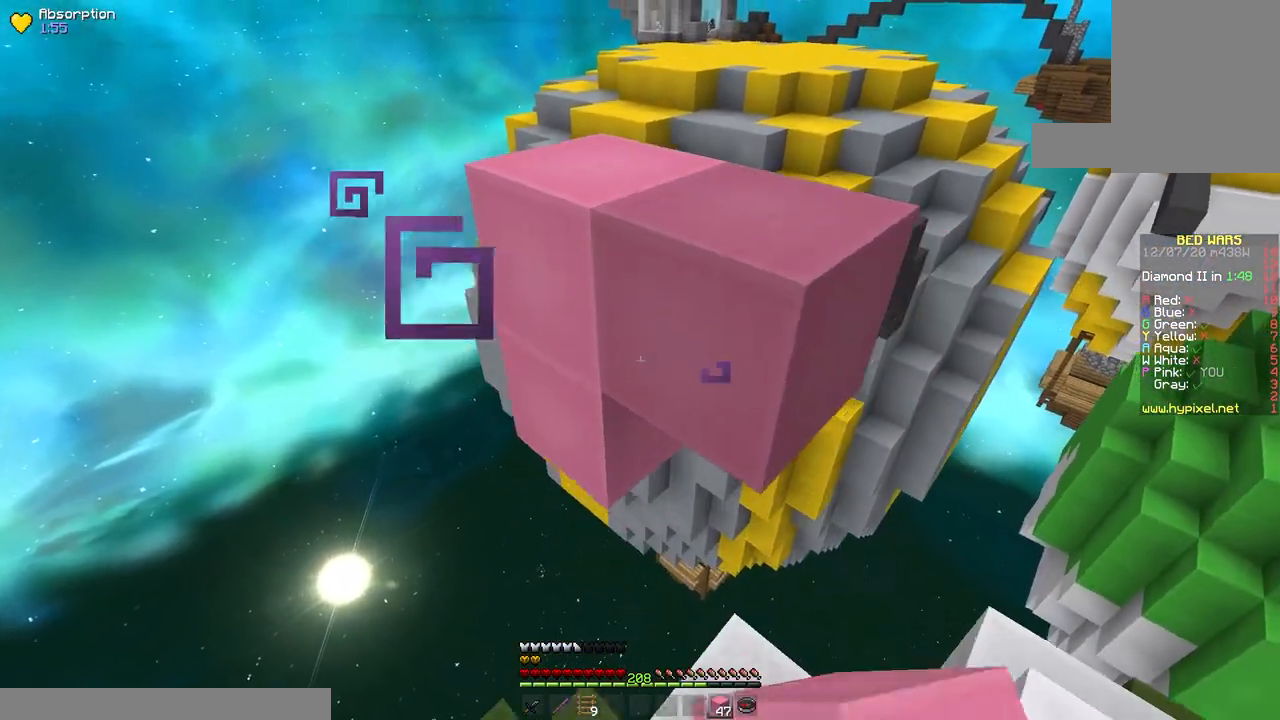
{"keys": ["space", "w"], "mouse": [], "events": [[167, "s", "up"], [233, "w", "down"], [383, "space", "down"]]}
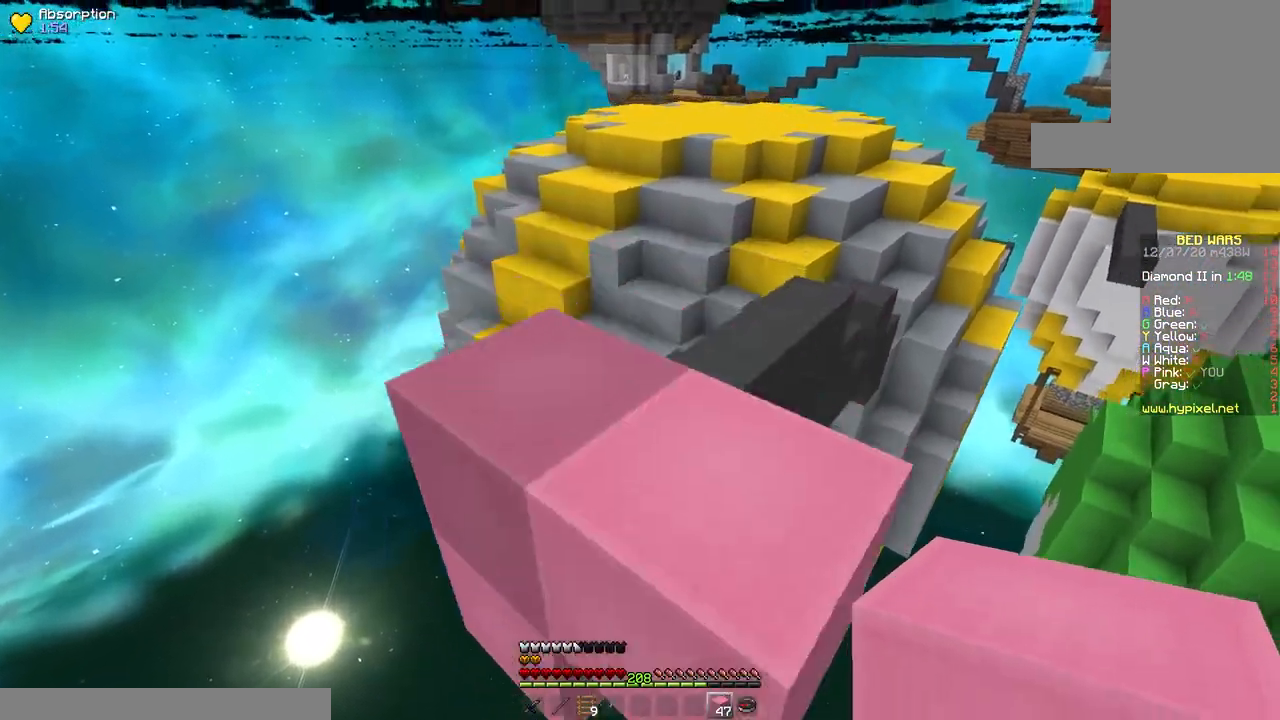
{"keys": ["space", "w"], "mouse": [], "events": [[117, "a", "down"], [167, "space", "up"], [317, "a", "up"], [350, "space", "down"]]}
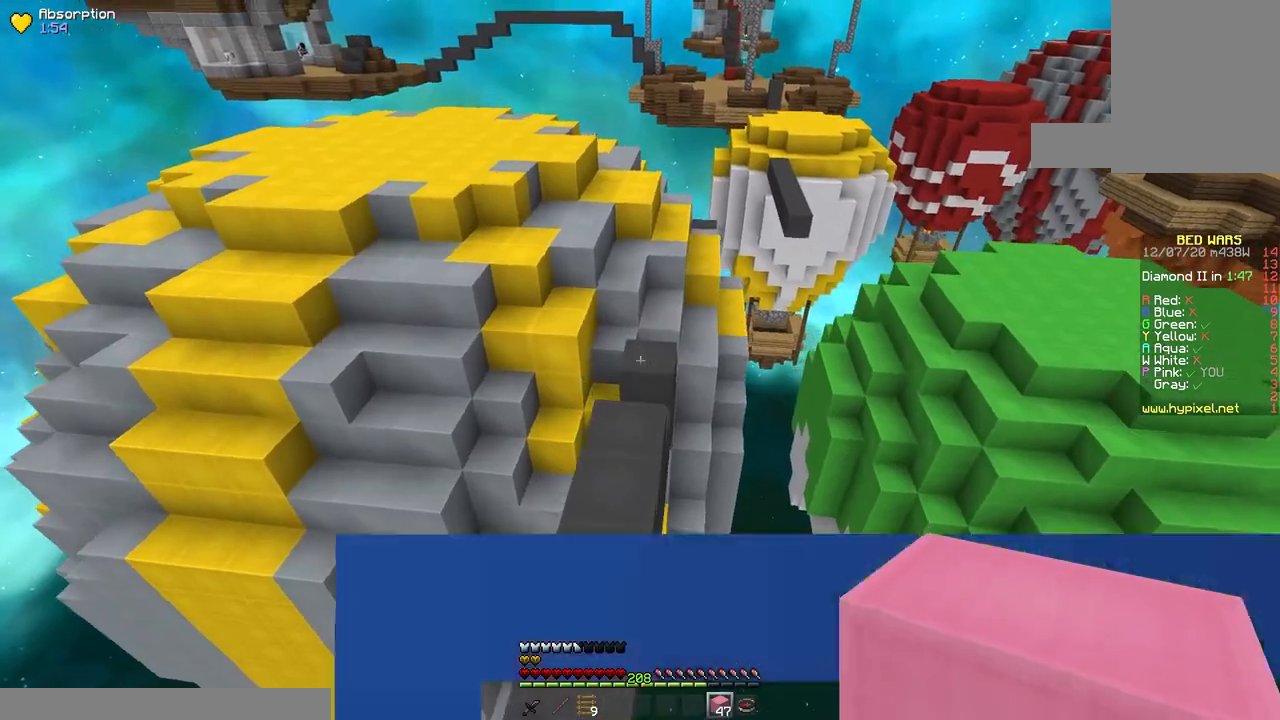
{"keys": ["w"], "mouse": [], "events": [[150, "space", "up"]]}
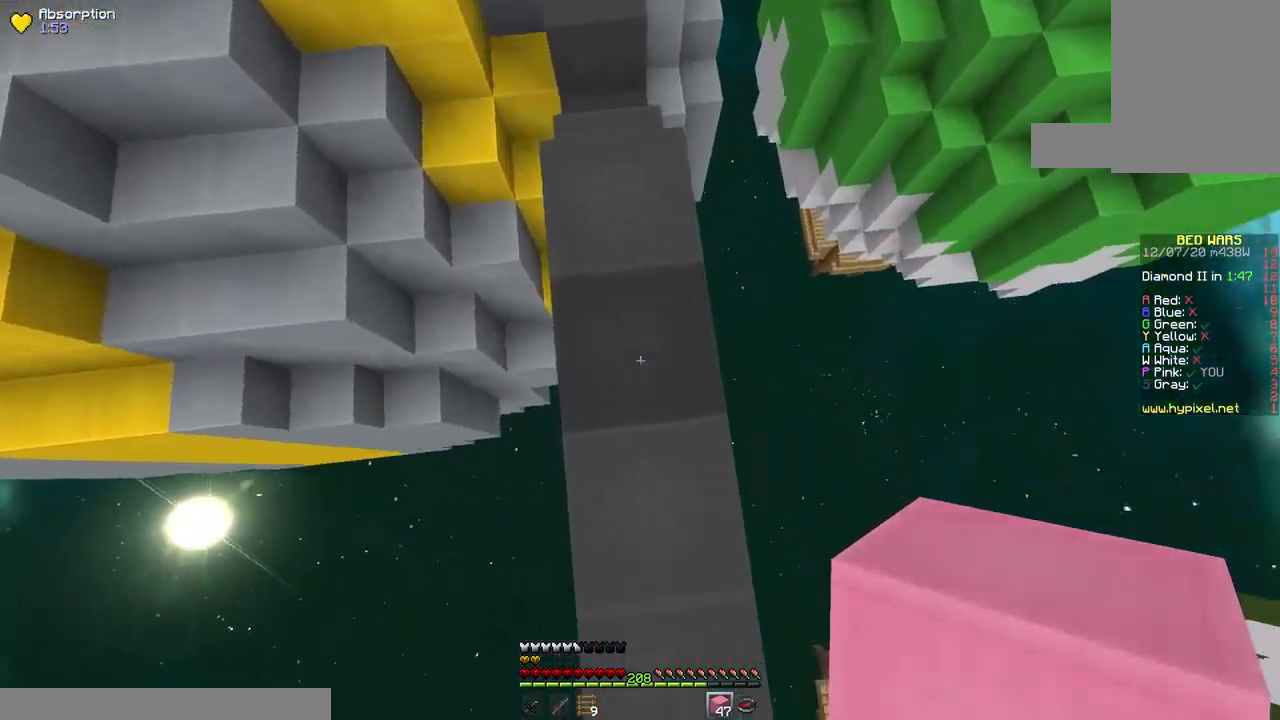
{"keys": ["space", "w"], "mouse": [], "events": [[333, "space", "down"]]}
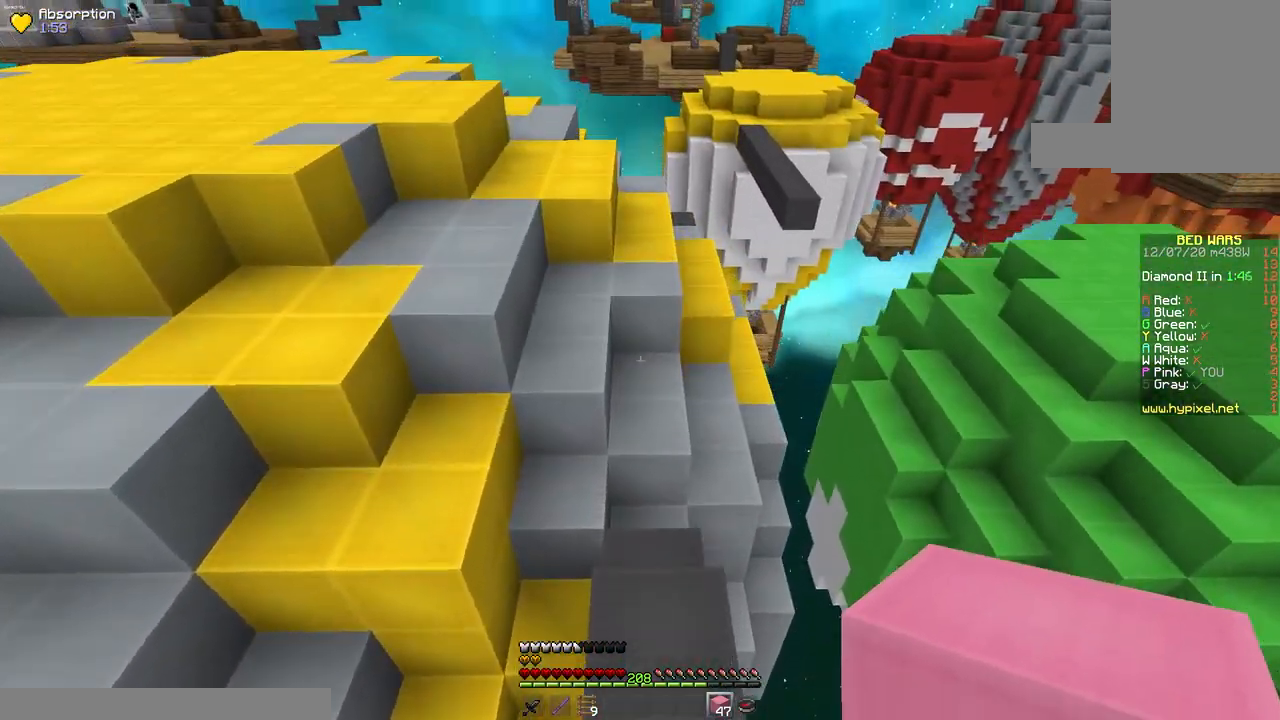
{"keys": ["a", "w"], "mouse": [], "events": [[67, "space", "up"], [267, "a", "down"]]}
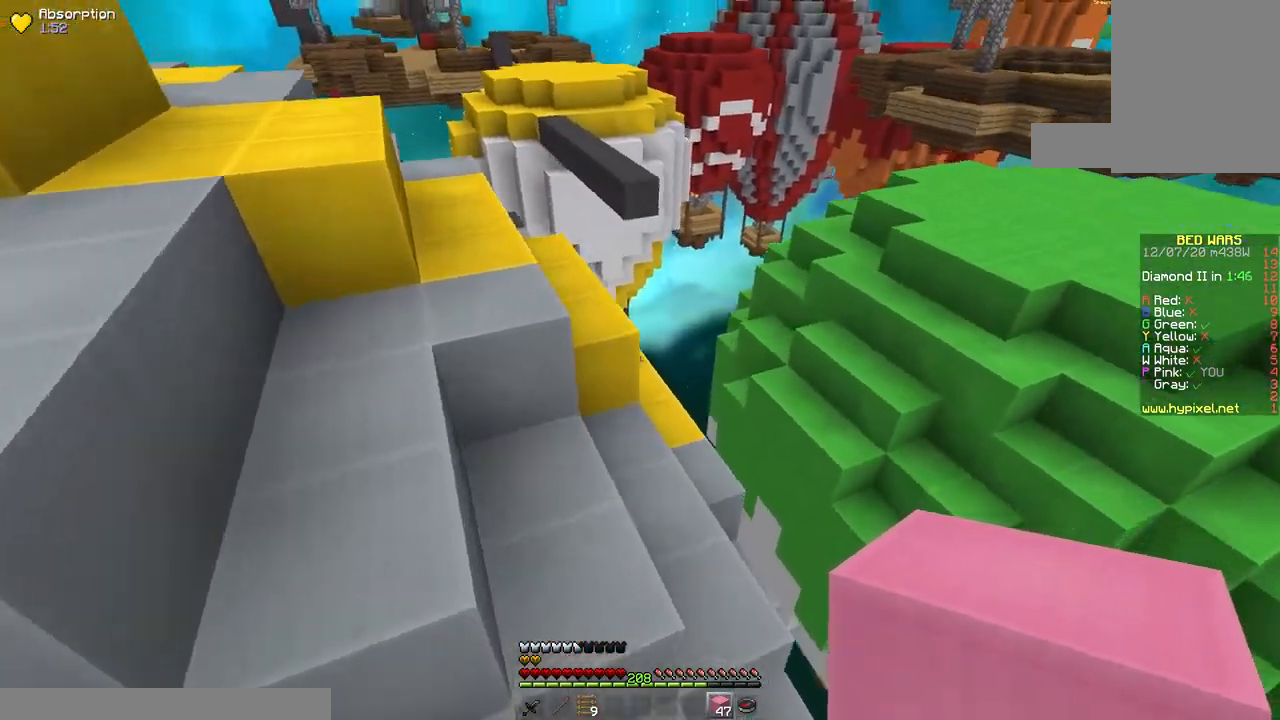
{"keys": ["w"], "mouse": [], "events": [[83, "space", "down"], [200, "a", "up"], [450, "space", "up"]]}
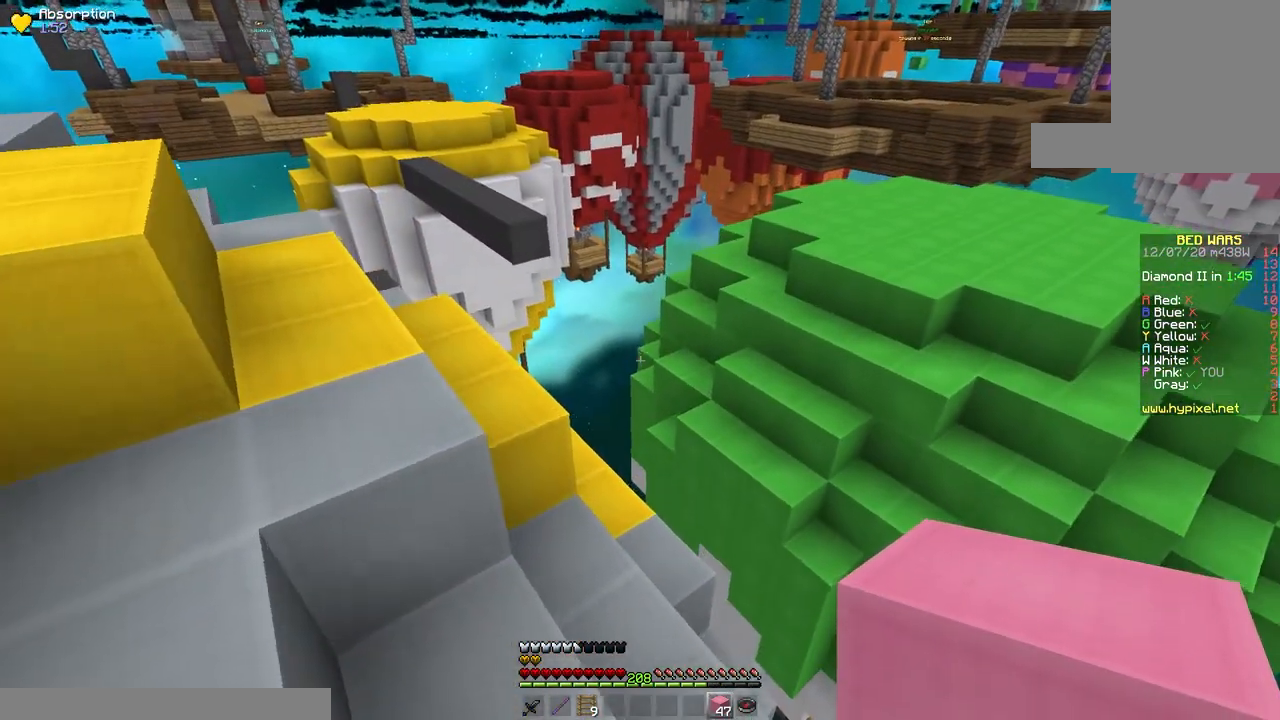
{"keys": ["a", "w"], "mouse": [], "events": [[133, "space", "down"], [383, "a", "down"], [467, "space", "up"]]}
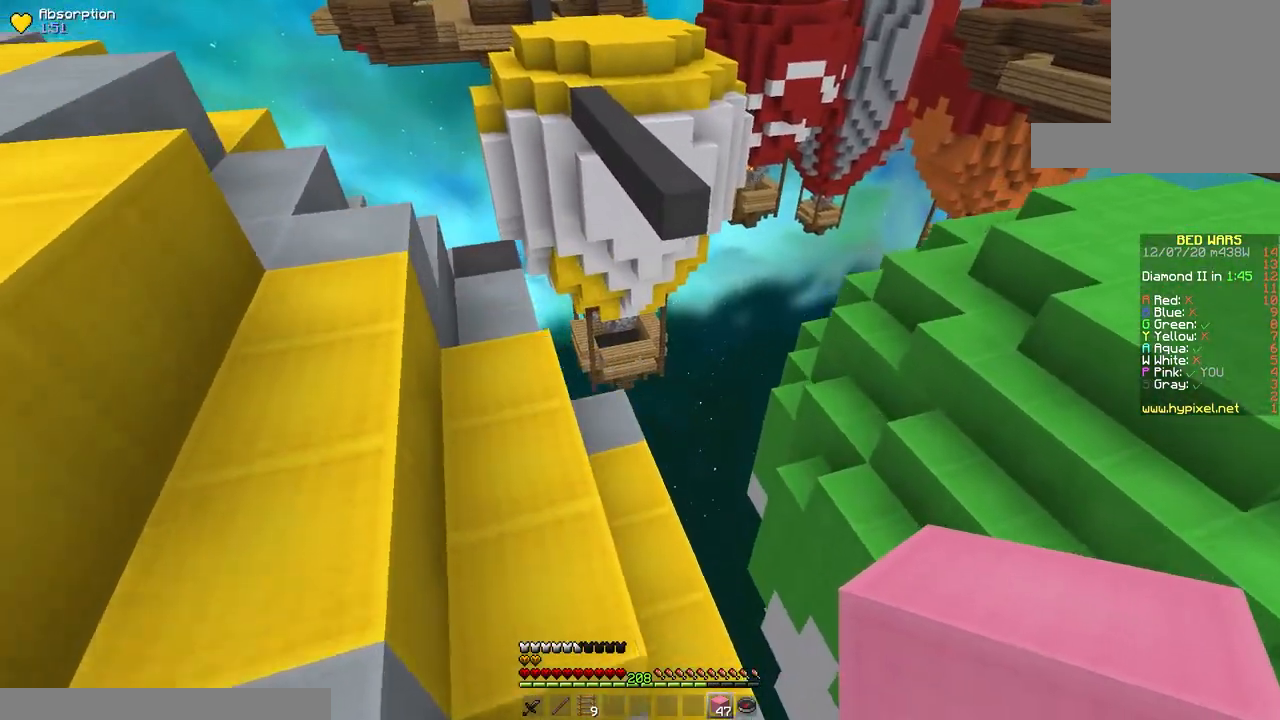
{"keys": ["w"], "mouse": [], "events": [[233, "a", "up"]]}
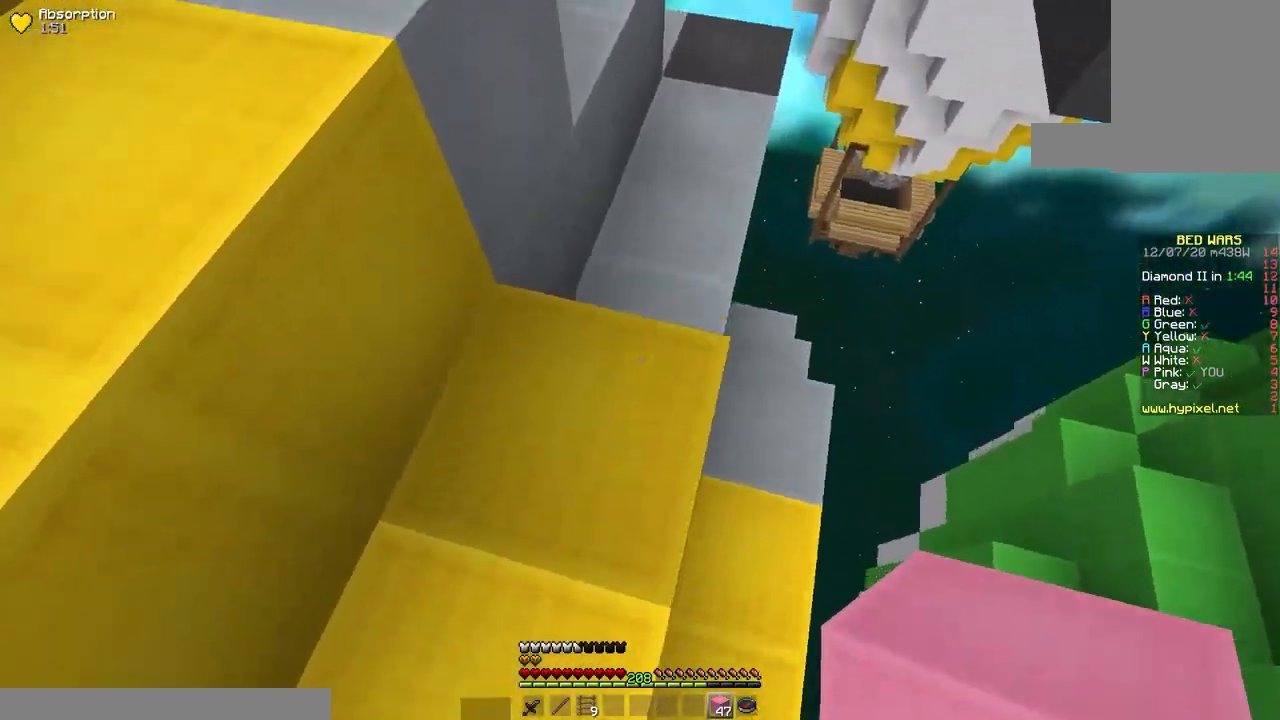
{"keys": ["a", "w"], "mouse": [], "events": [[467, "a", "down"]]}
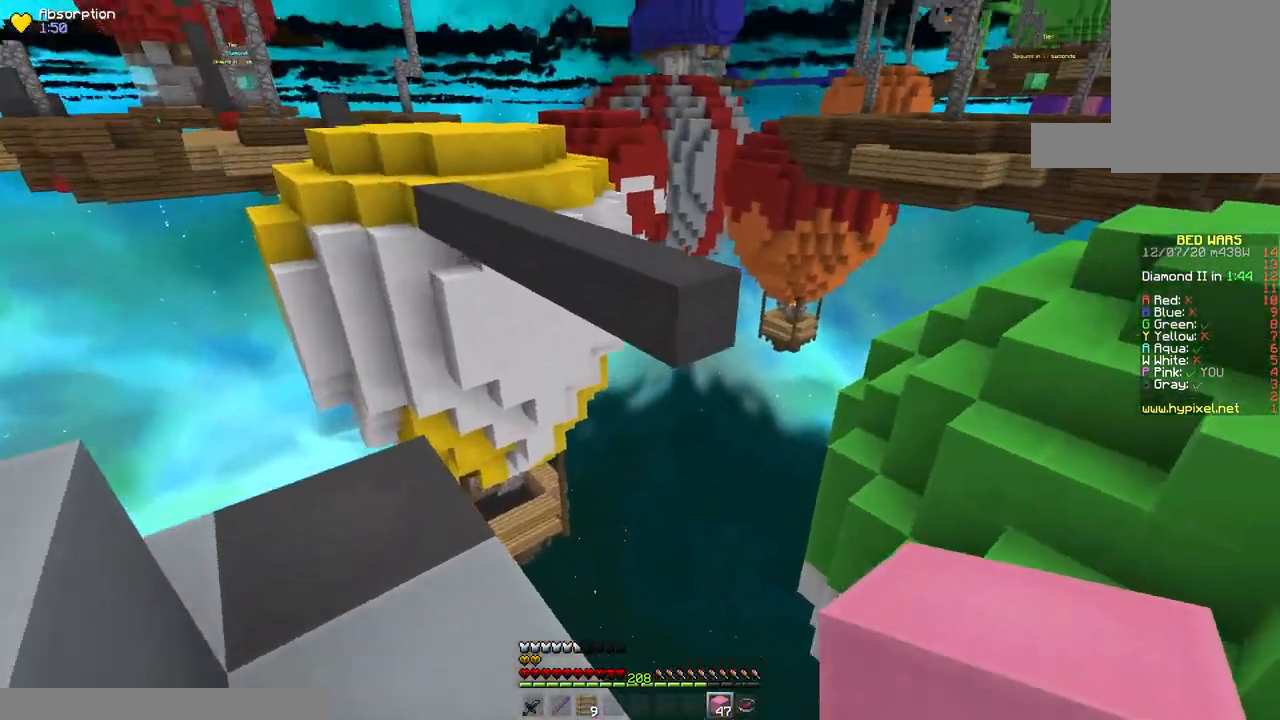
{"keys": ["a", "w"], "mouse": ["right"], "events": [[233, "a", "up"], [383, "a", "down"], [400, "mouse_right", "down"]]}
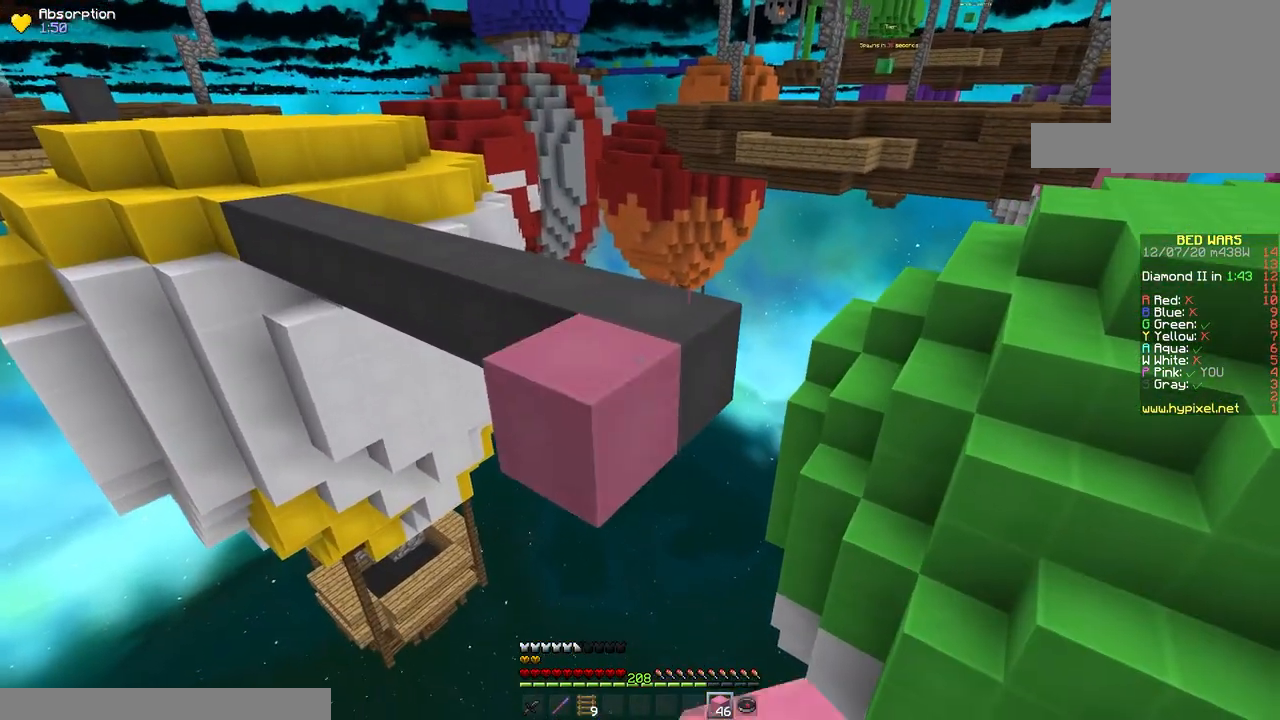
{"keys": [], "mouse": [], "events": [[67, "s", "down"], [67, "w", "up"], [100, "a", "up"], [283, "mouse_right", "up"], [500, "s", "up"]]}
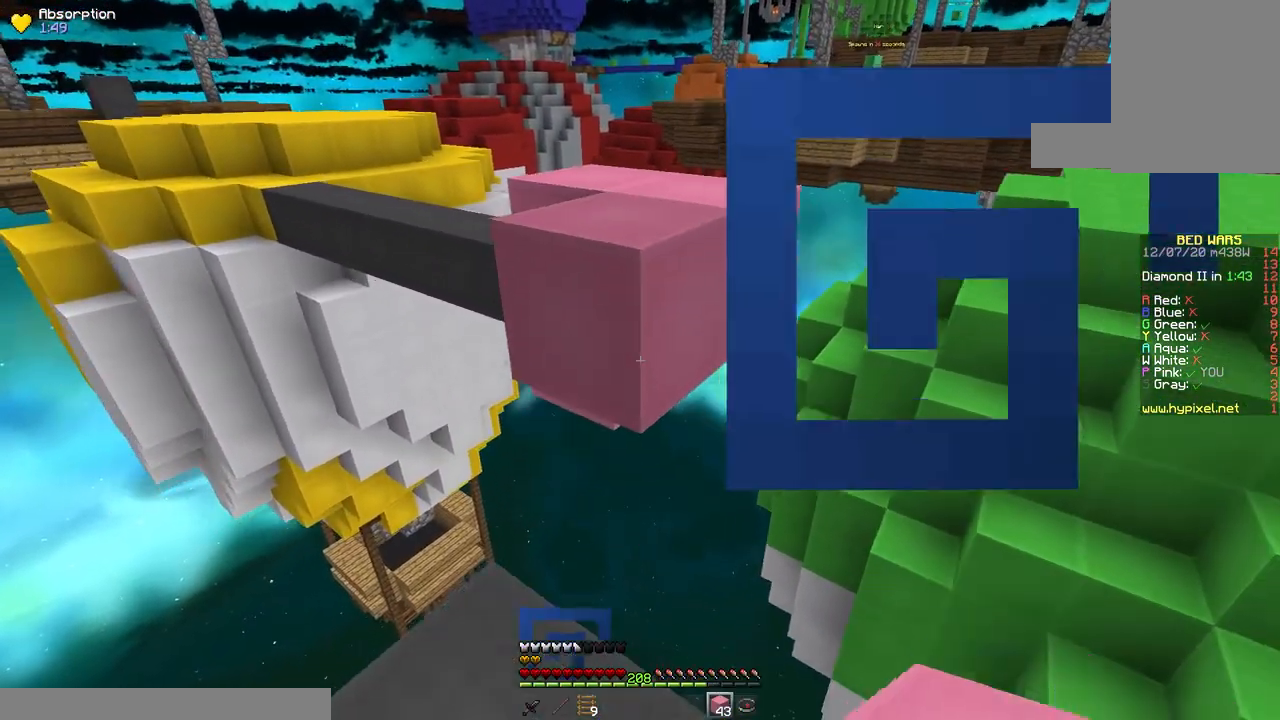
{"keys": ["w"], "mouse": [], "events": [[133, "w", "down"], [233, "space", "down"], [483, "space", "up"]]}
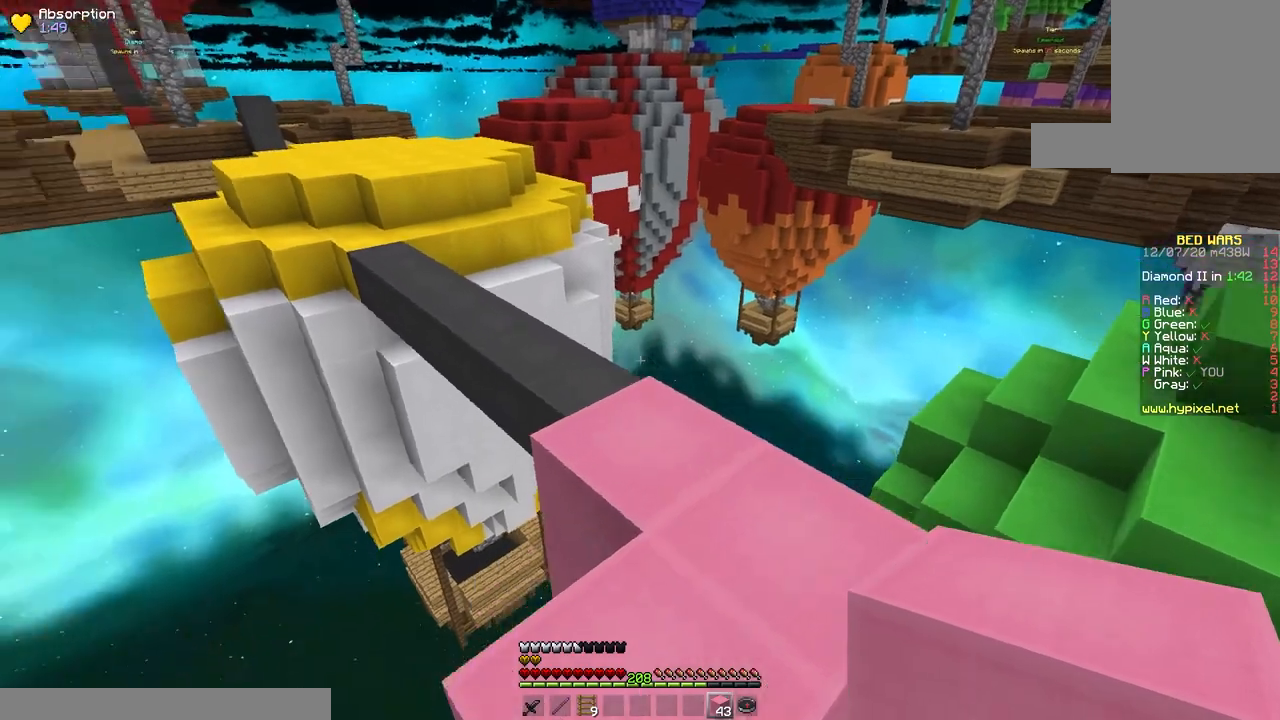
{"keys": ["w"], "mouse": [], "events": [[150, "space", "down"], [400, "space", "up"]]}
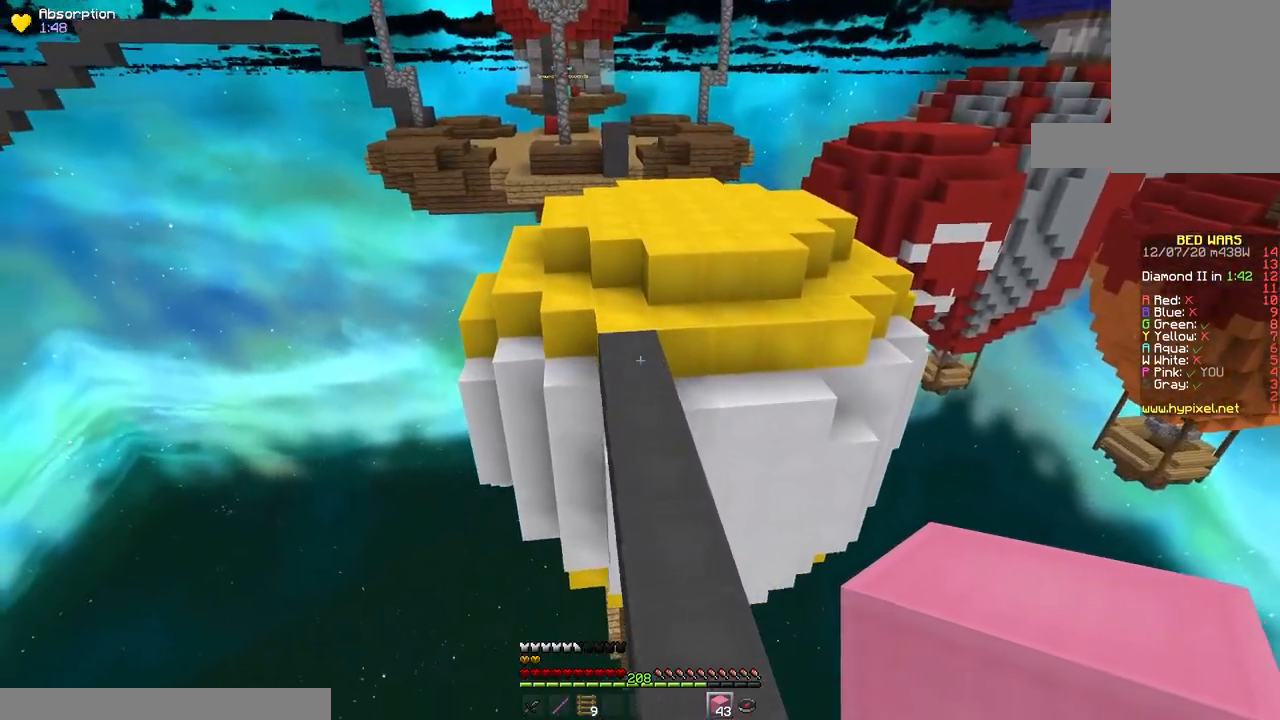
{"keys": ["space", "w"], "mouse": [], "events": [[317, "mouse_right", "down"], [333, "space", "down"], [483, "mouse_right", "up"]]}
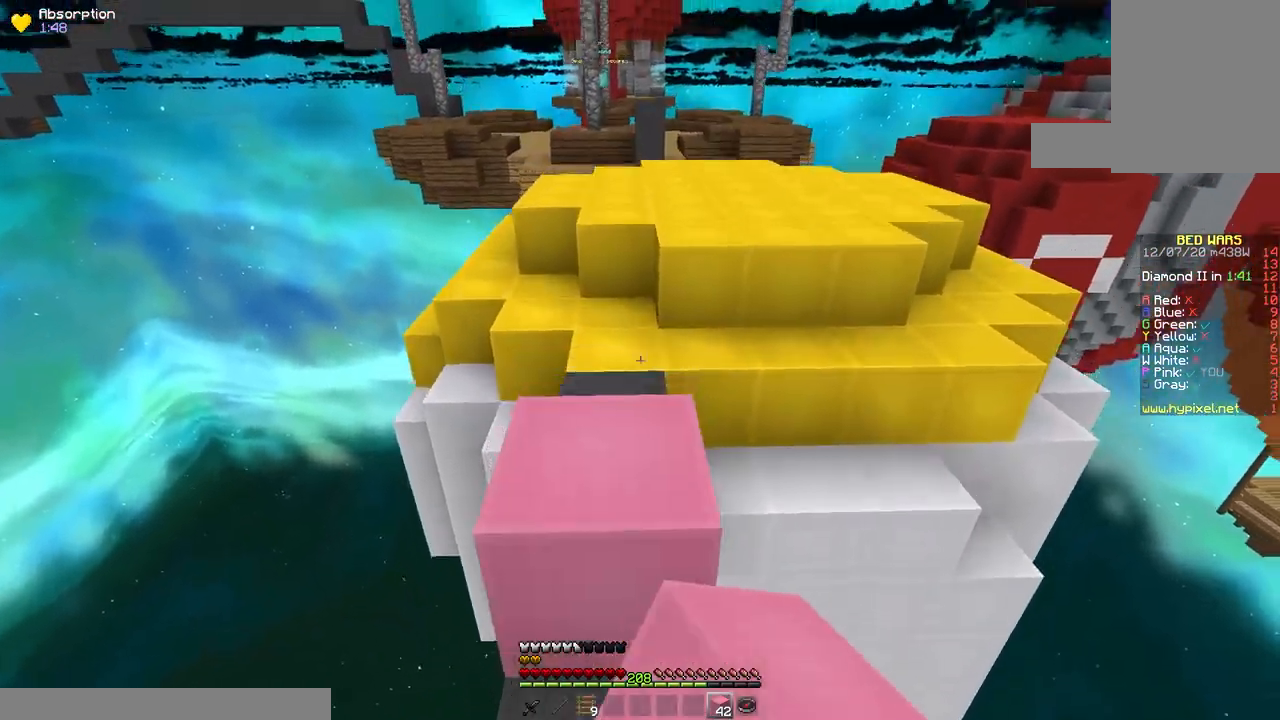
{"keys": ["d", "space", "w"], "mouse": [], "events": [[133, "space", "up"], [300, "space", "down"], [367, "d", "down"]]}
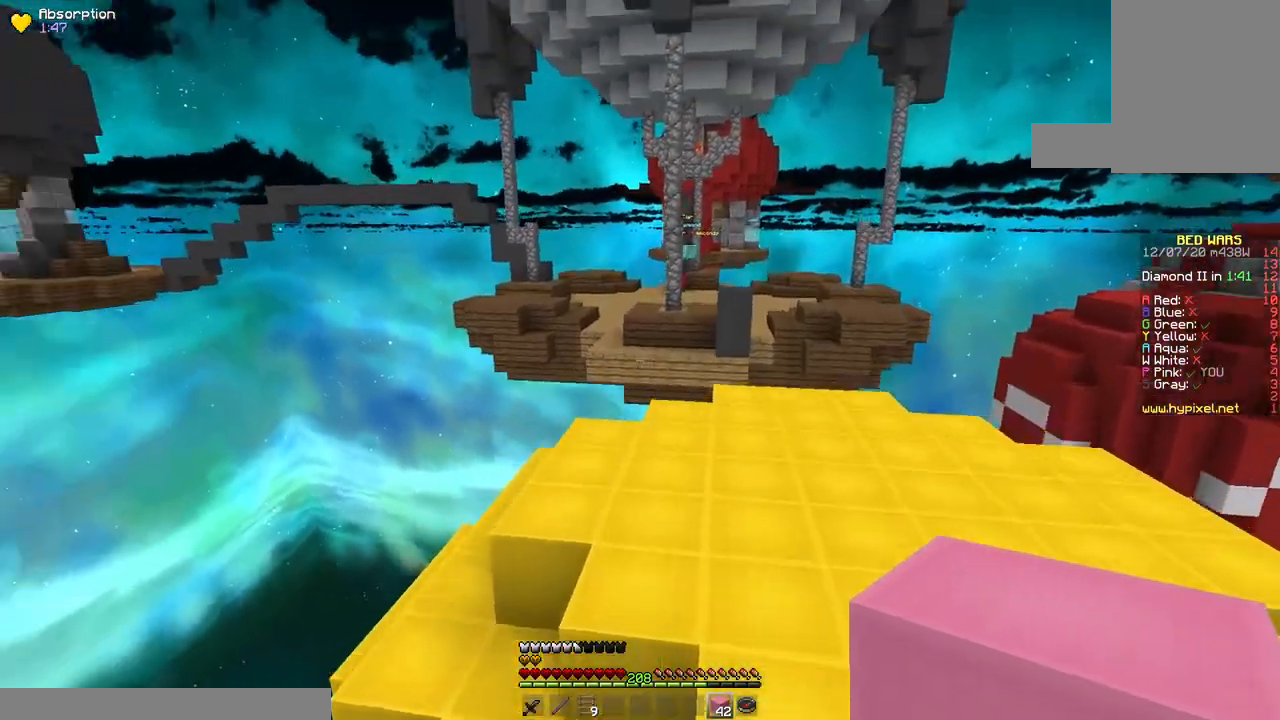
{"keys": ["d", "space", "w"], "mouse": [], "events": [[100, "space", "up"], [450, "space", "down"]]}
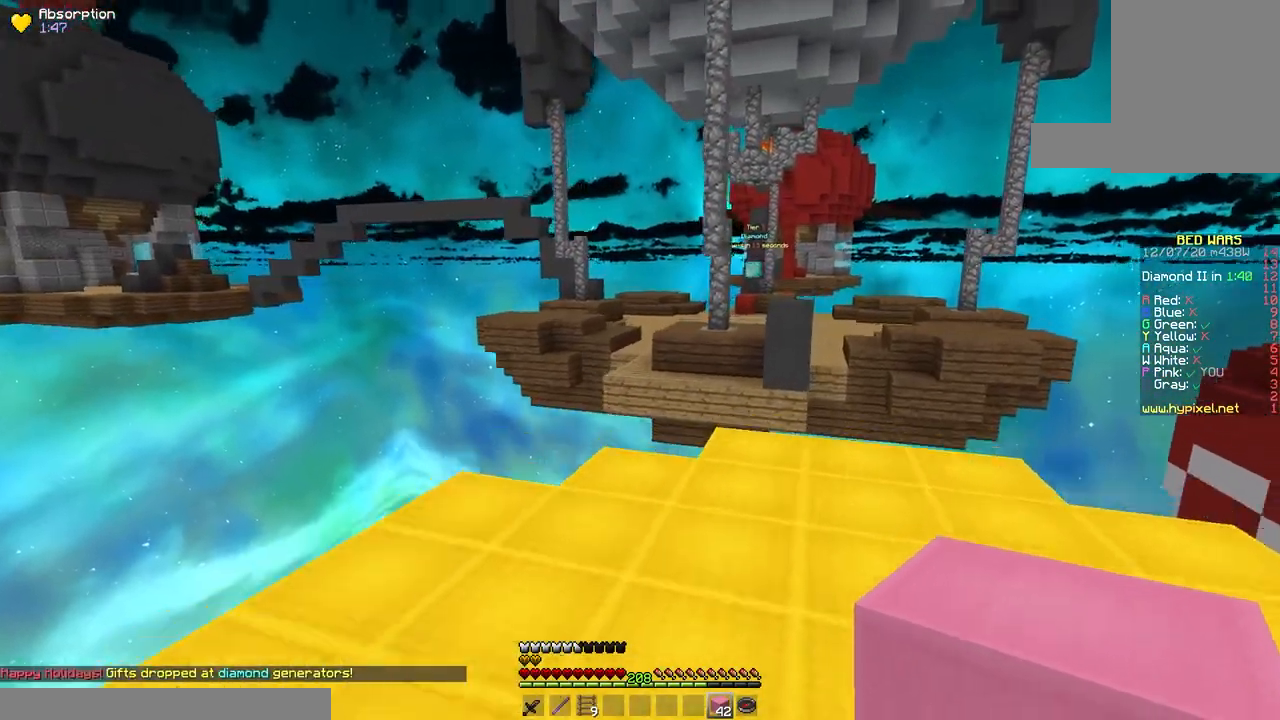
{"keys": ["w"], "mouse": [], "events": [[83, "d", "up"], [250, "space", "up"]]}
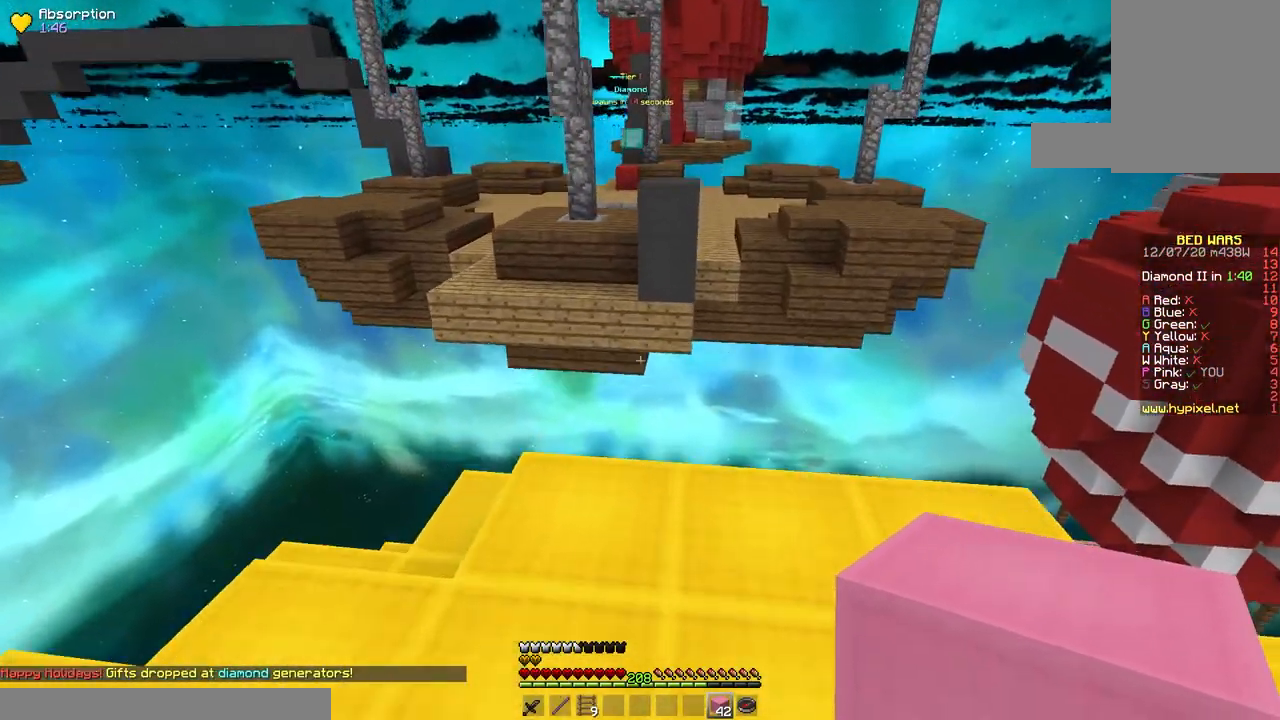
{"keys": ["d"], "mouse": [], "events": [[317, "d", "down"], [417, "w", "up"]]}
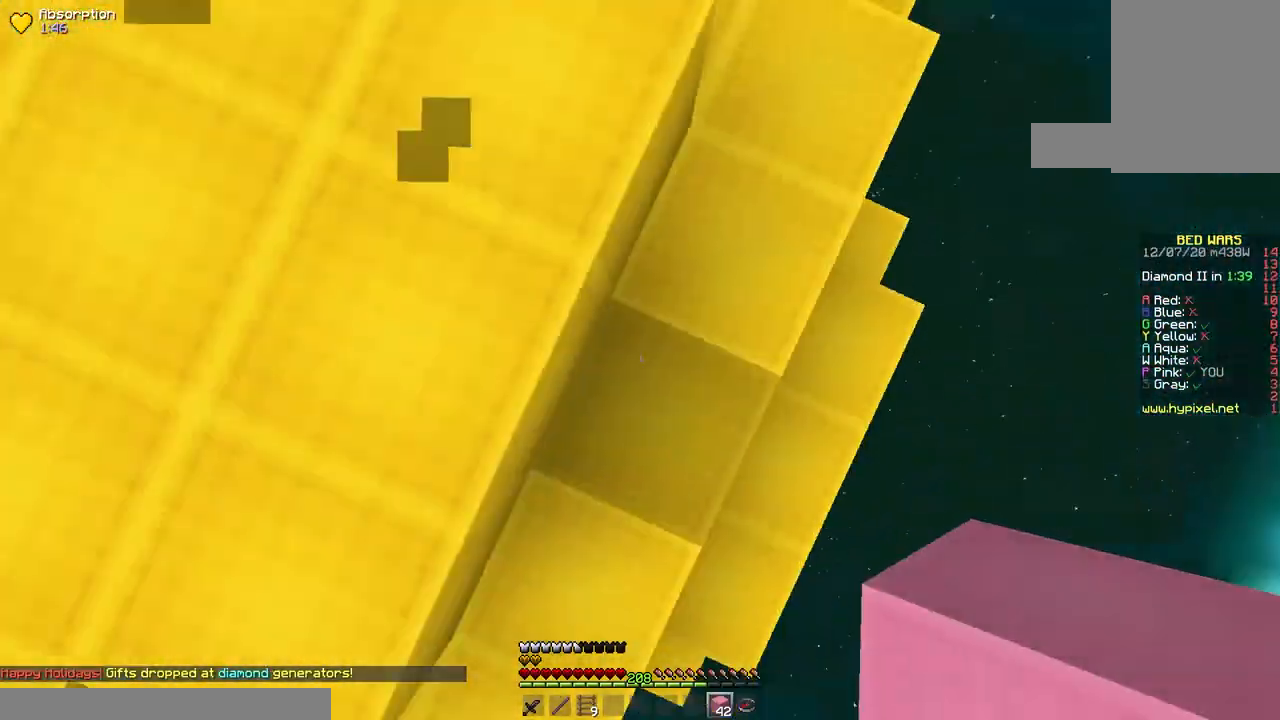
{"keys": ["d", "s"], "mouse": [], "events": [[50, "s", "down"]]}
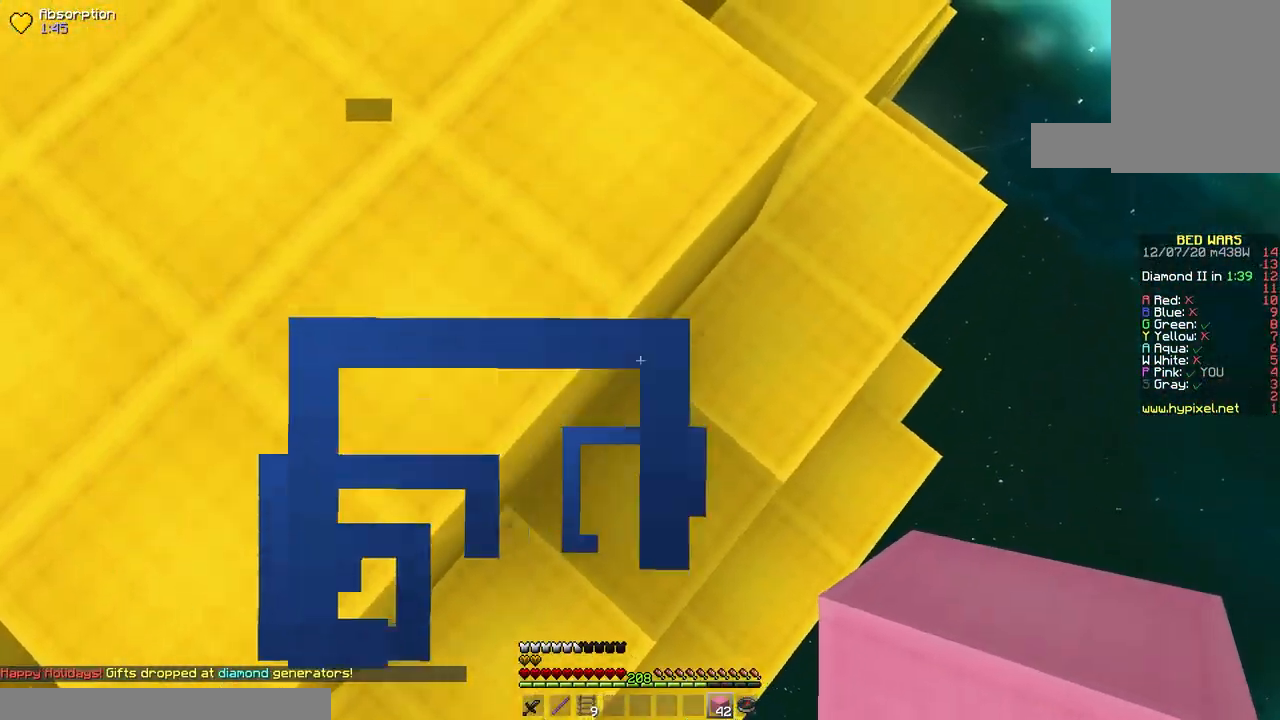
{"keys": ["d", "s"], "mouse": ["right"], "events": [[17, "a", "down"], [67, "d", "up"], [217, "d", "down"], [283, "mouse_right", "down"], [317, "space", "down"], [333, "a", "up"], [500, "space", "up"]]}
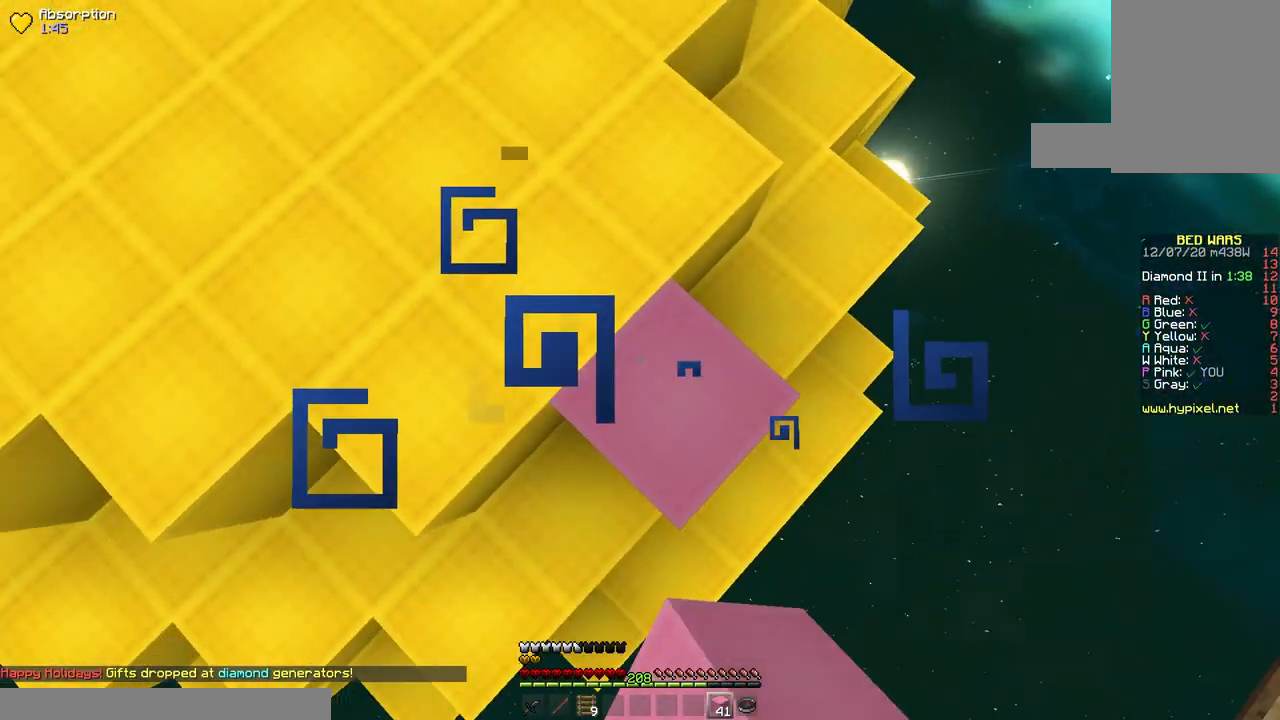
{"keys": ["d", "s", "space"], "mouse": ["right"], "events": [[317, "space", "down"]]}
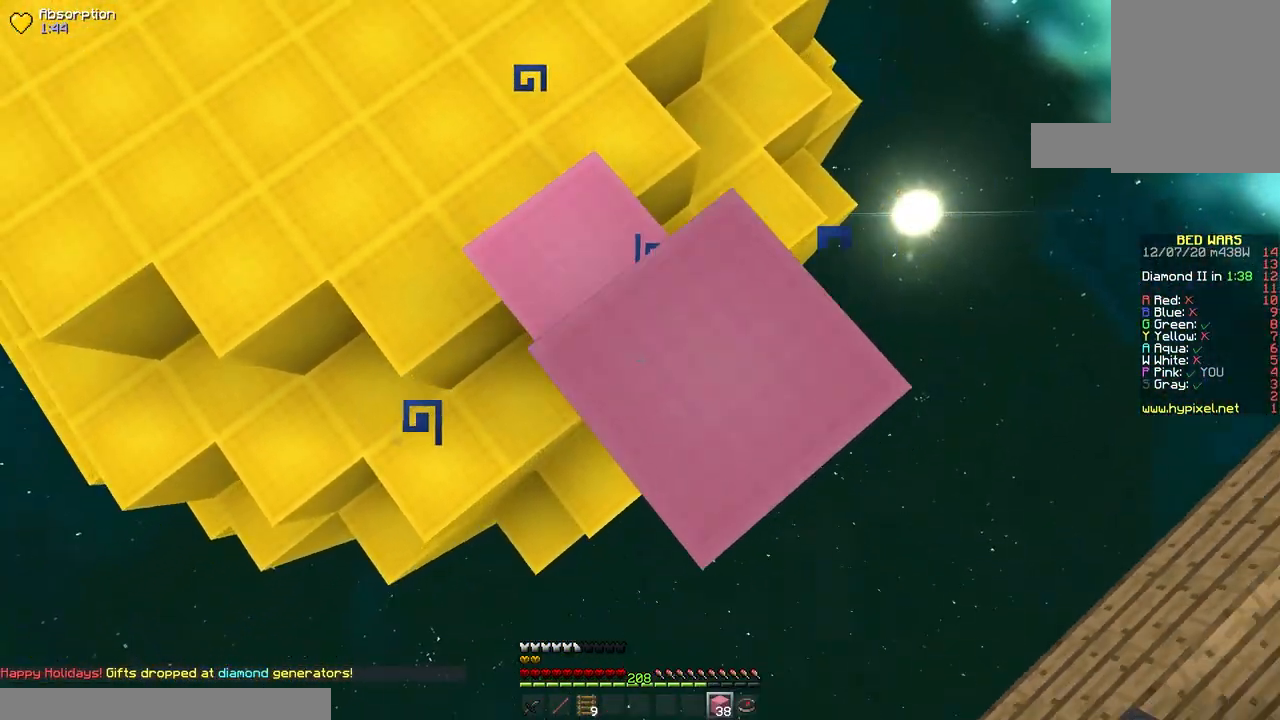
{"keys": ["d", "s", "space"], "mouse": ["right"], "events": [[33, "space", "up"], [333, "space", "down"]]}
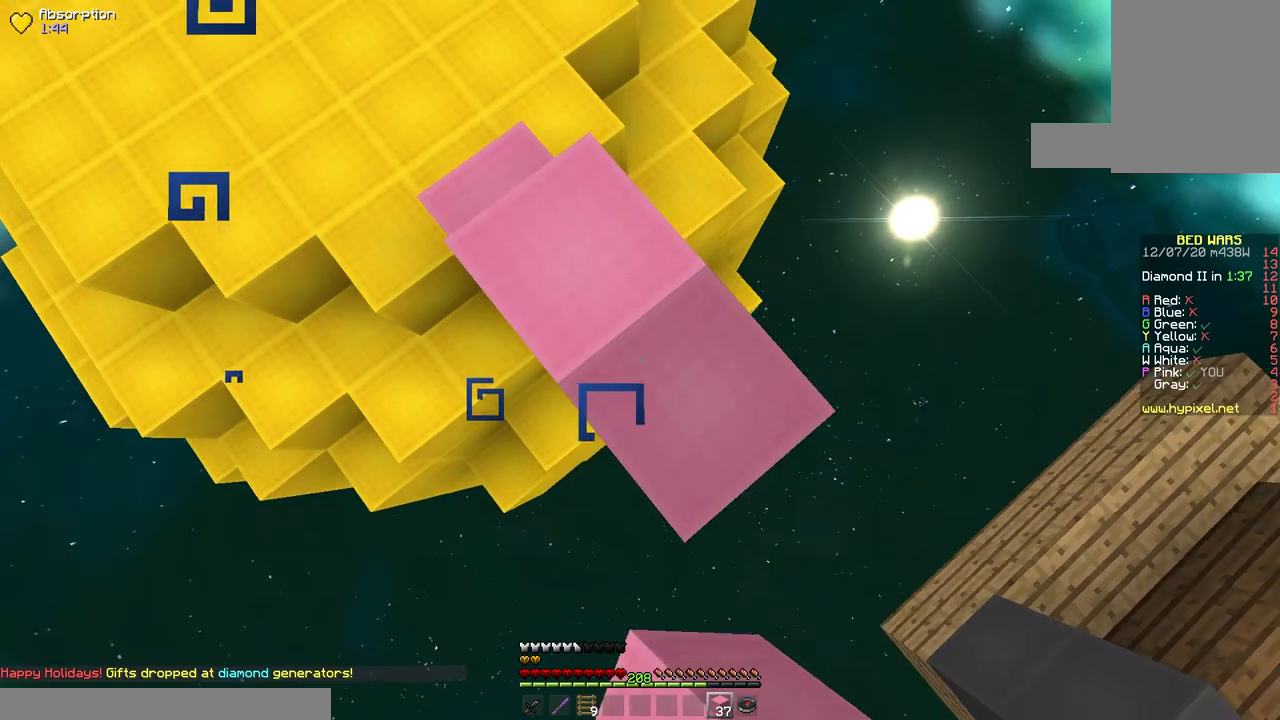
{"keys": ["d", "s"], "mouse": ["right"], "events": [[17, "mouse_right", "up"], [33, "space", "up"], [83, "mouse_right", "down"]]}
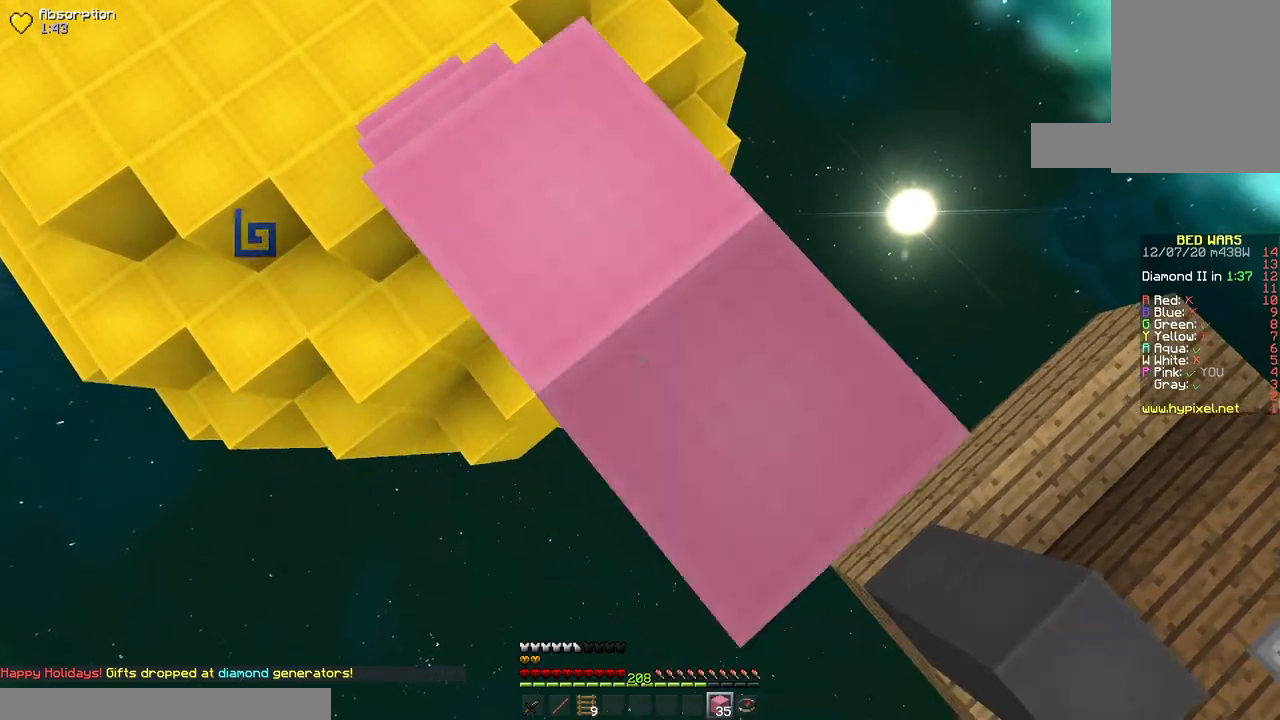
{"keys": ["w"], "mouse": [], "events": [[17, "a", "down"], [100, "d", "up"], [183, "s", "up"], [283, "mouse_right", "up"], [367, "w", "down"], [400, "a", "up"]]}
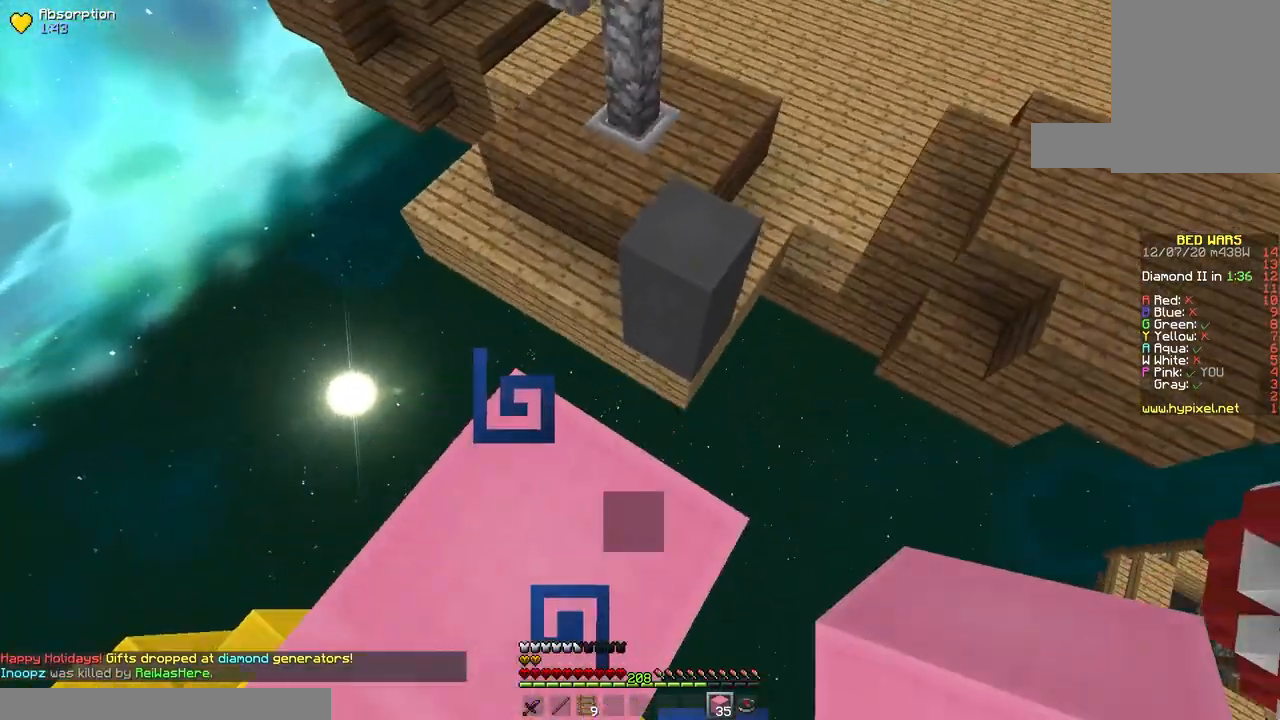
{"keys": ["w"], "mouse": ["right"], "events": [[67, "space", "down"], [367, "space", "up"], [400, "mouse_right", "down"]]}
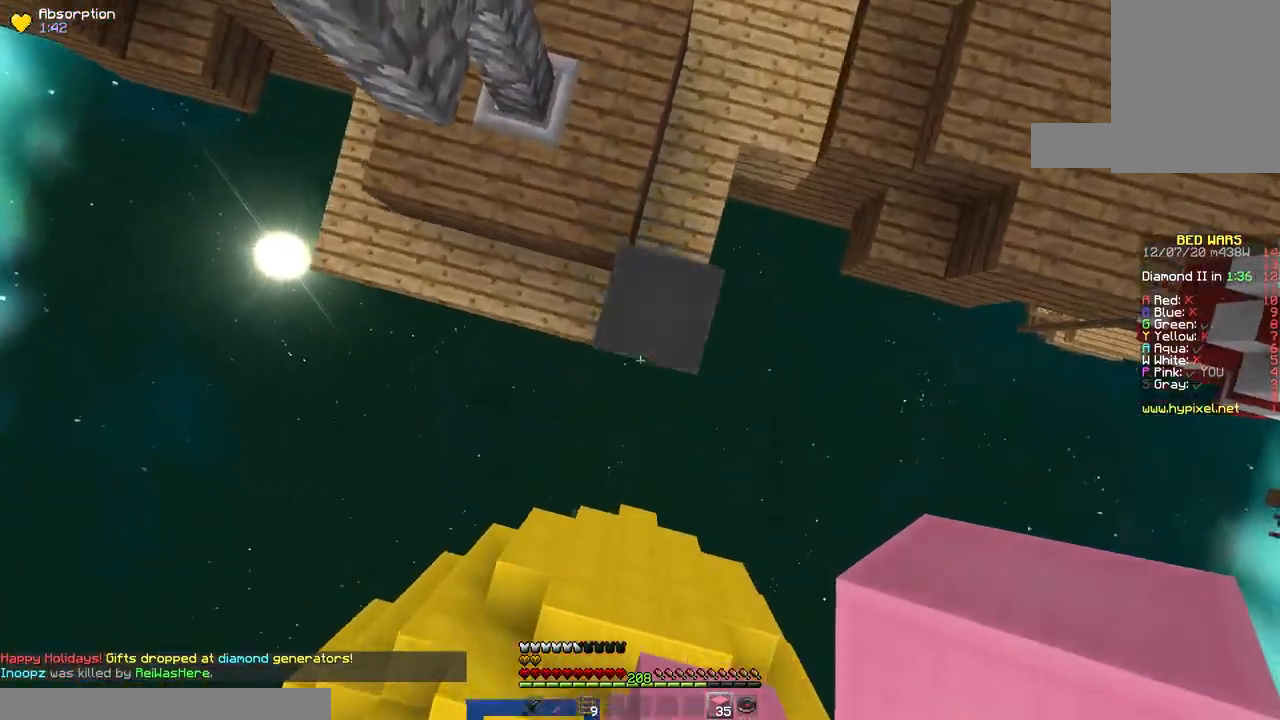
{"keys": ["w"], "mouse": [], "events": [[367, "mouse_right", "up"]]}
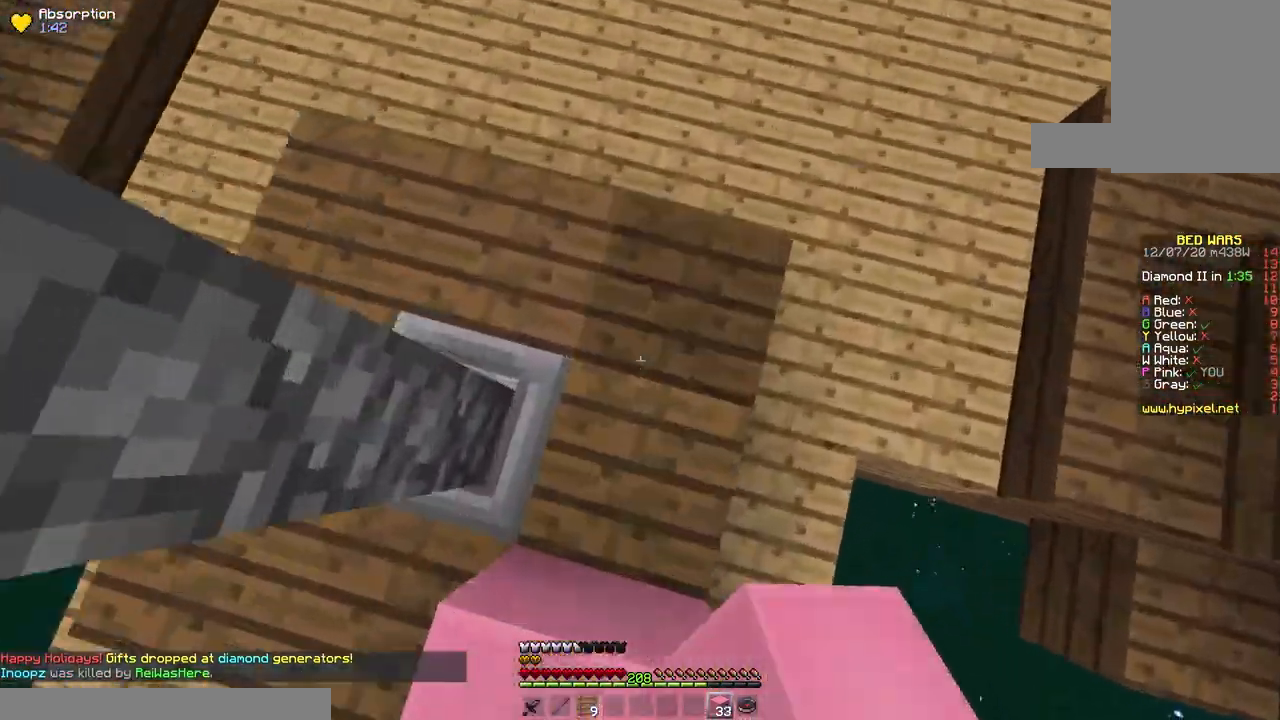
{"keys": ["space", "w"], "mouse": [], "events": [[217, "space", "down"]]}